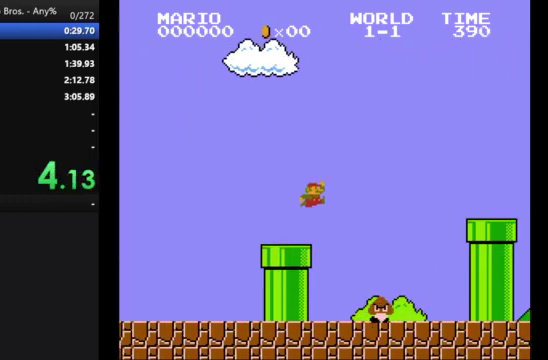
Gameplay with a controller (Nintendo layout); each line is a JSON object with the inputs held at the frame after it. "events" lists button and stick changes between this image and that frame as [ms after this image, input, new state], when the widget could be followed in between. Not read: L3 R3.
{"buttons": ["B", "DPAD_RIGHT"], "events": [[333, "A", "up"]]}
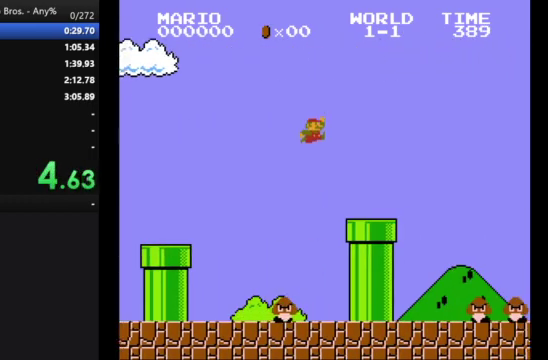
{"buttons": ["A", "B", "DPAD_RIGHT"], "events": [[367, "A", "down"]]}
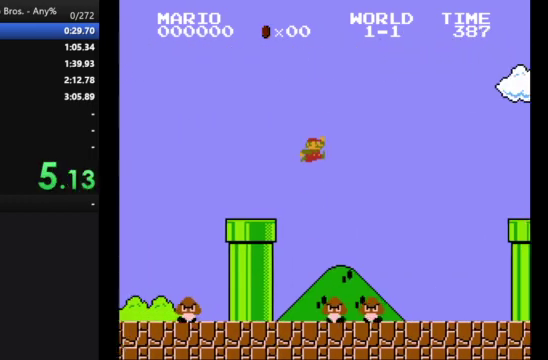
{"buttons": ["A", "B", "DPAD_RIGHT"], "events": []}
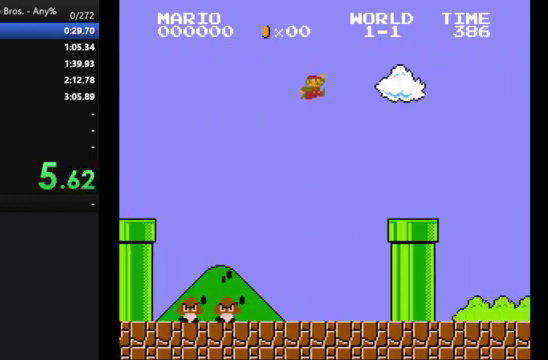
{"buttons": ["B", "DPAD_DOWN"], "events": [[100, "DPAD_RIGHT", "up"], [300, "DPAD_DOWN", "down"], [333, "A", "up"]]}
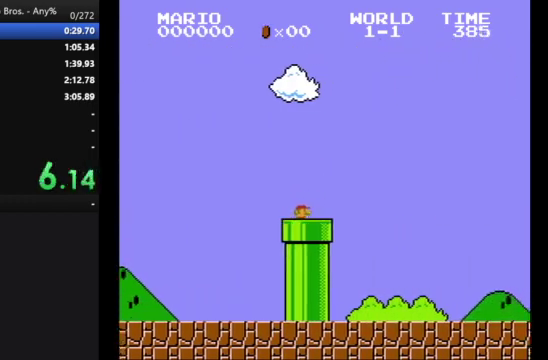
{"buttons": ["B"], "events": [[300, "DPAD_DOWN", "up"]]}
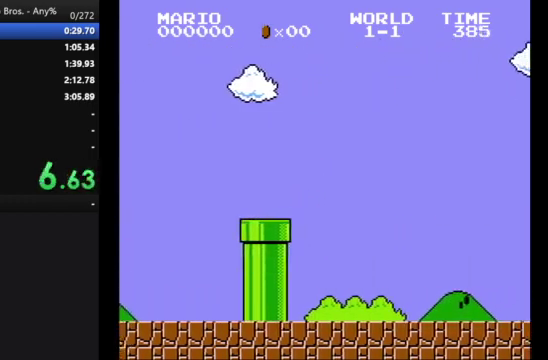
{"buttons": ["B"], "events": []}
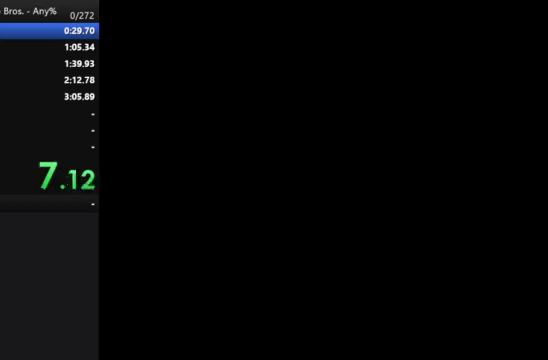
{"buttons": ["B"], "events": []}
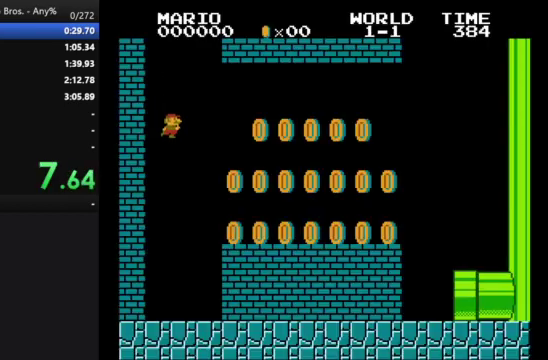
{"buttons": ["B", "DPAD_RIGHT"], "events": [[367, "DPAD_RIGHT", "down"]]}
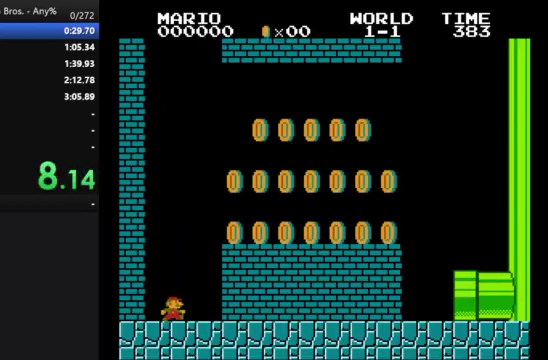
{"buttons": ["B", "DPAD_RIGHT"], "events": [[33, "A", "down"], [400, "A", "up"]]}
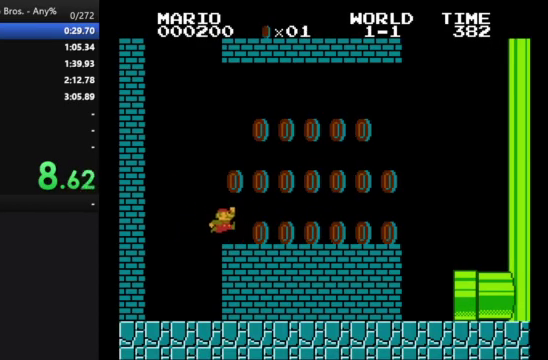
{"buttons": ["B", "DPAD_RIGHT"], "events": [[267, "A", "down"], [467, "A", "up"]]}
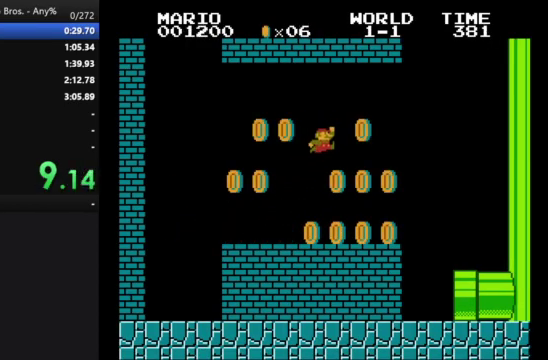
{"buttons": ["B", "DPAD_RIGHT"], "events": [[333, "DPAD_RIGHT", "up"], [367, "B", "up"], [367, "DPAD_LEFT", "down"], [467, "B", "down"], [500, "DPAD_LEFT", "up"], [500, "DPAD_RIGHT", "down"]]}
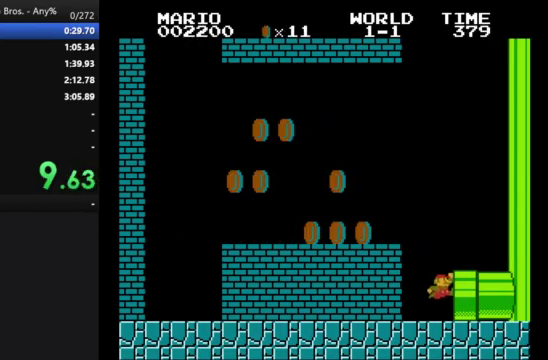
{"buttons": ["B", "DPAD_RIGHT"], "events": []}
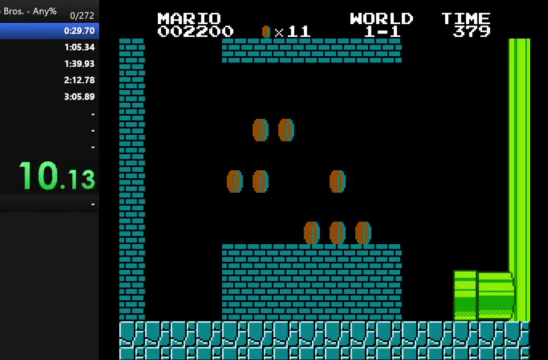
{"buttons": ["DPAD_RIGHT"], "events": [[367, "B", "up"]]}
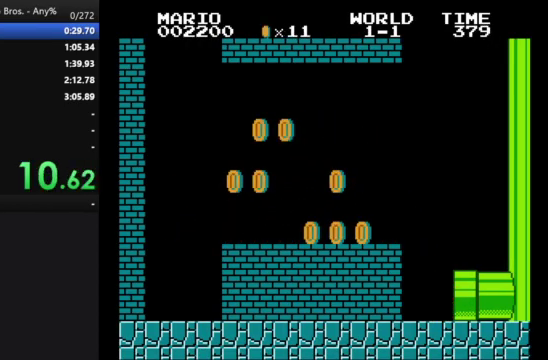
{"buttons": ["DPAD_RIGHT"], "events": [[100, "DPAD_RIGHT", "up"], [367, "B", "down"], [433, "B", "up"], [467, "DPAD_RIGHT", "down"]]}
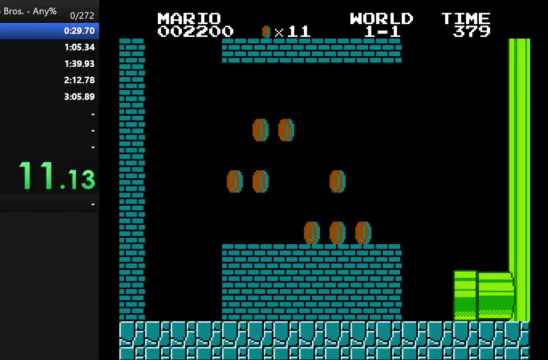
{"buttons": ["DPAD_RIGHT"], "events": [[67, "DPAD_RIGHT", "up"], [100, "B", "down"], [167, "B", "up"], [300, "B", "down"], [433, "B", "up"], [467, "DPAD_RIGHT", "down"]]}
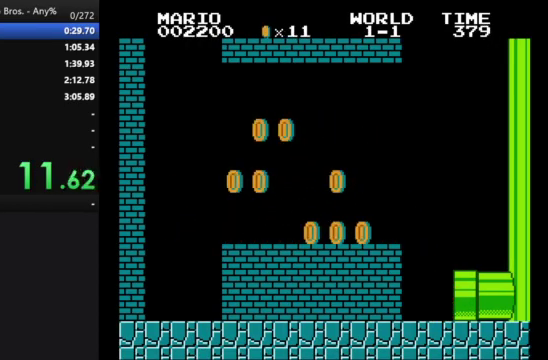
{"buttons": ["B"], "events": [[100, "B", "down"], [133, "DPAD_RIGHT", "up"], [200, "DPAD_RIGHT", "down"], [367, "DPAD_RIGHT", "up"]]}
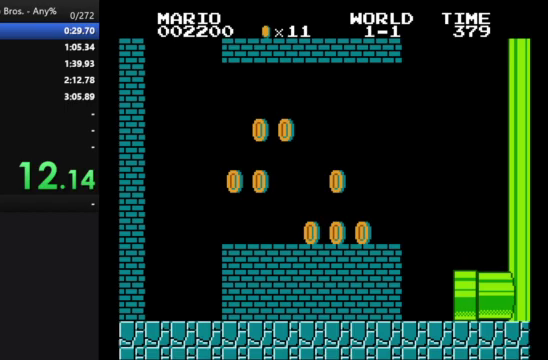
{"buttons": [], "events": [[133, "B", "up"]]}
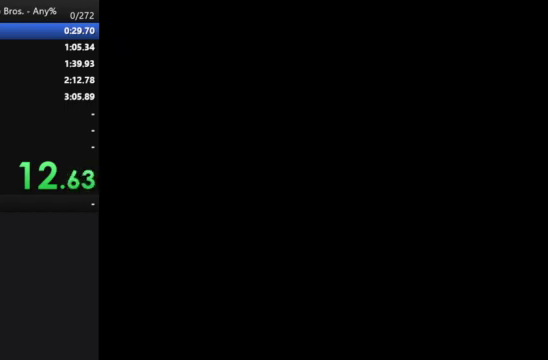
{"buttons": [], "events": []}
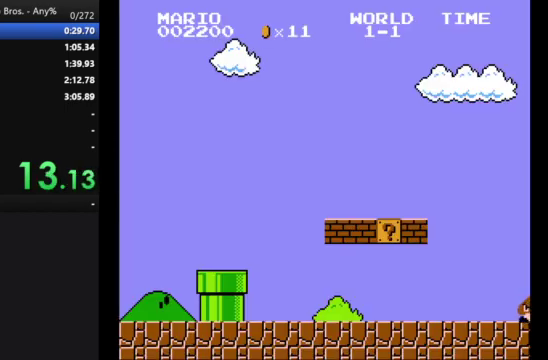
{"buttons": ["B", "DPAD_RIGHT"], "events": [[367, "B", "down"], [367, "DPAD_RIGHT", "down"]]}
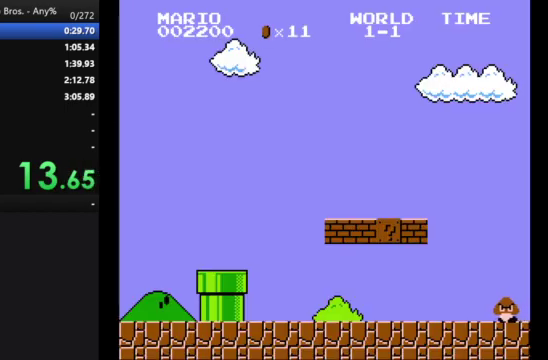
{"buttons": ["B", "DPAD_RIGHT"], "events": []}
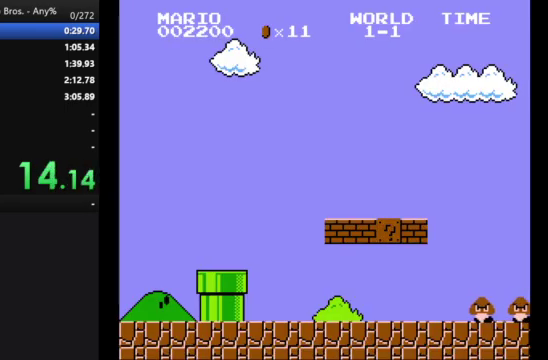
{"buttons": ["B", "DPAD_RIGHT"], "events": []}
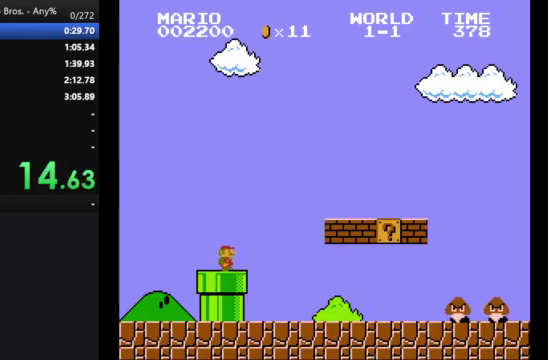
{"buttons": ["B", "DPAD_RIGHT"], "events": []}
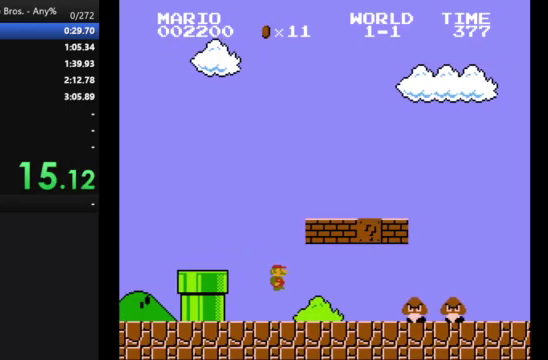
{"buttons": ["B", "DPAD_RIGHT"], "events": [[267, "A", "down"], [333, "A", "up"]]}
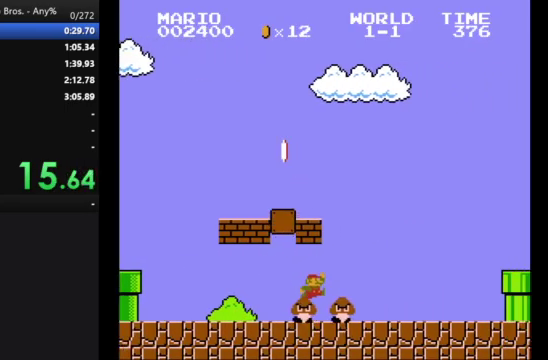
{"buttons": ["B", "DPAD_RIGHT"], "events": []}
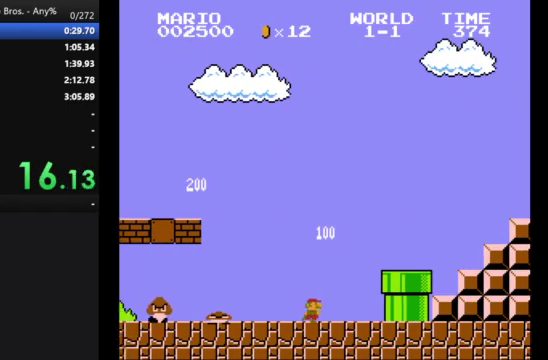
{"buttons": ["B", "DPAD_RIGHT"], "events": [[100, "A", "down"], [467, "A", "up"]]}
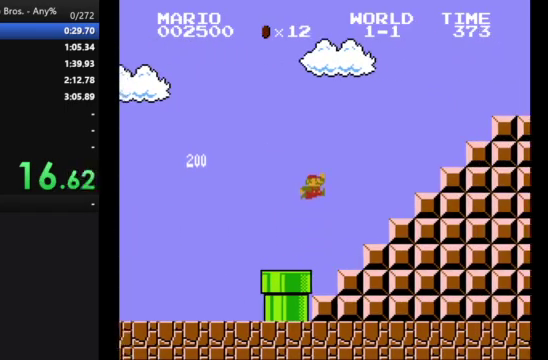
{"buttons": ["A", "B", "DPAD_RIGHT"], "events": [[300, "A", "down"]]}
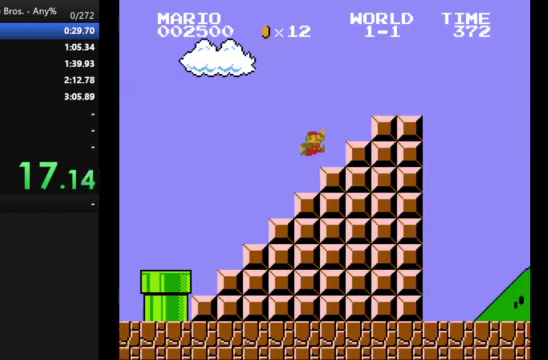
{"buttons": ["A", "B", "DPAD_RIGHT"], "events": [[233, "A", "up"], [500, "A", "down"]]}
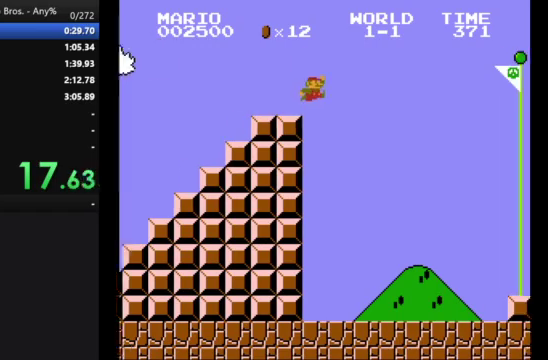
{"buttons": ["A", "B", "DPAD_RIGHT"], "events": []}
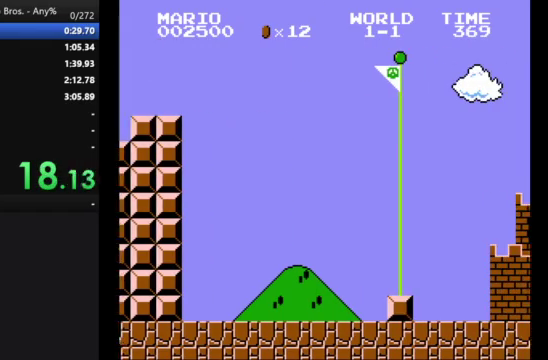
{"buttons": [], "events": [[367, "A", "up"], [433, "B", "up"], [433, "DPAD_RIGHT", "up"]]}